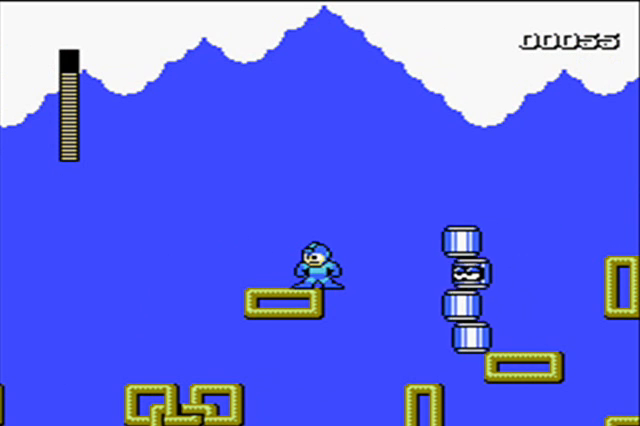
Gameplay with a controller (Nintendo layout); each line is a JSON object with the inputs held at the frame after it. "events" lists button and stick changes between this image and that frame as [ms after this image, input, new state], when the widget could be followed in between. Not read: L3 R3.
{"buttons": [], "events": []}
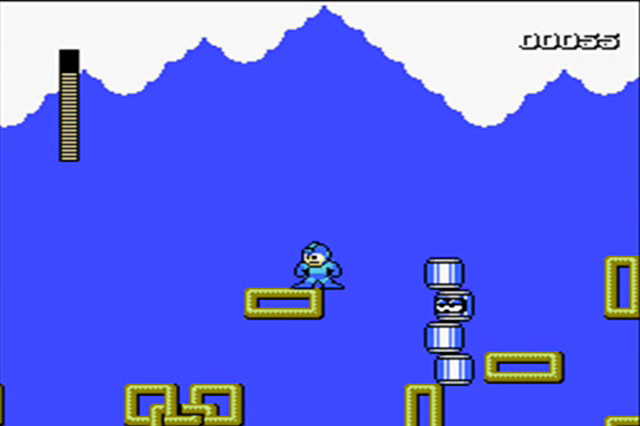
{"buttons": [], "events": []}
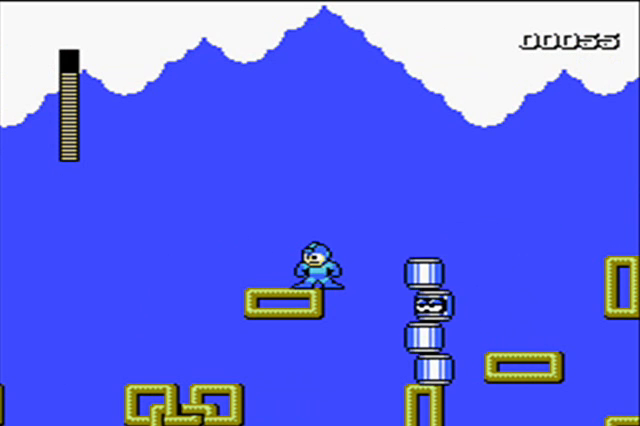
{"buttons": [], "events": [[400, "DPAD_RIGHT", "down"], [467, "DPAD_RIGHT", "up"]]}
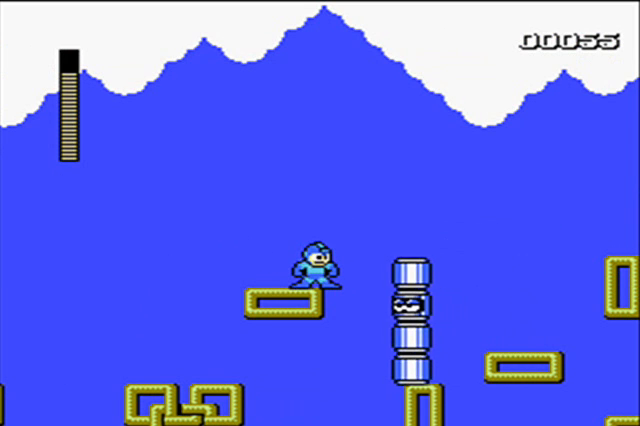
{"buttons": ["A", "DPAD_RIGHT"], "events": [[500, "A", "down"], [500, "DPAD_RIGHT", "down"]]}
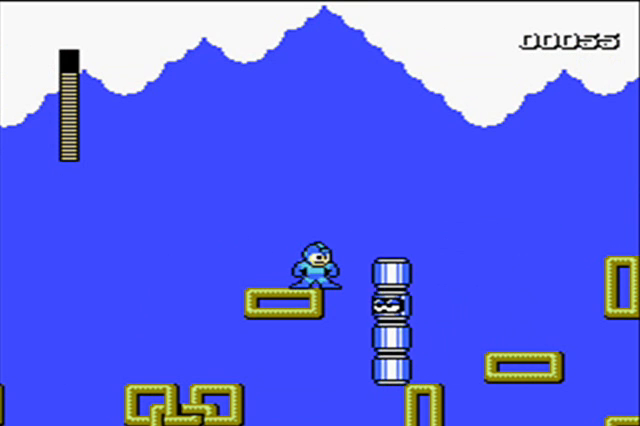
{"buttons": ["A", "DPAD_RIGHT"], "events": []}
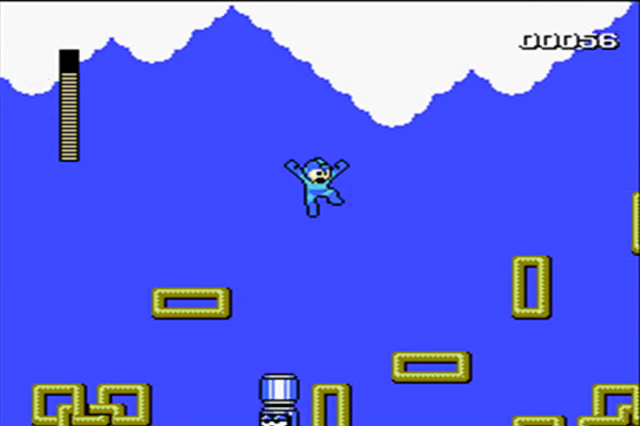
{"buttons": ["A", "DPAD_RIGHT"], "events": [[67, "A", "up"], [67, "DPAD_RIGHT", "up"], [400, "DPAD_RIGHT", "down"], [433, "A", "down"]]}
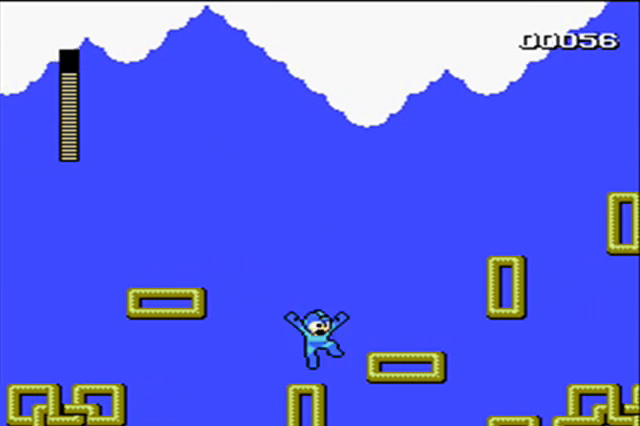
{"buttons": ["A", "DPAD_RIGHT"], "events": [[67, "A", "up"], [467, "A", "down"]]}
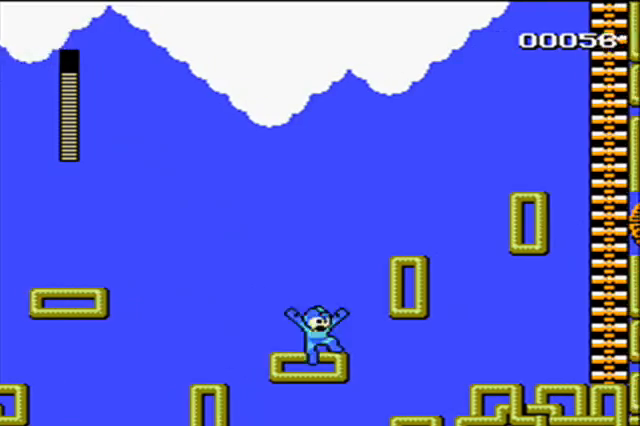
{"buttons": ["A", "DPAD_RIGHT"], "events": [[300, "A", "up"], [467, "A", "down"]]}
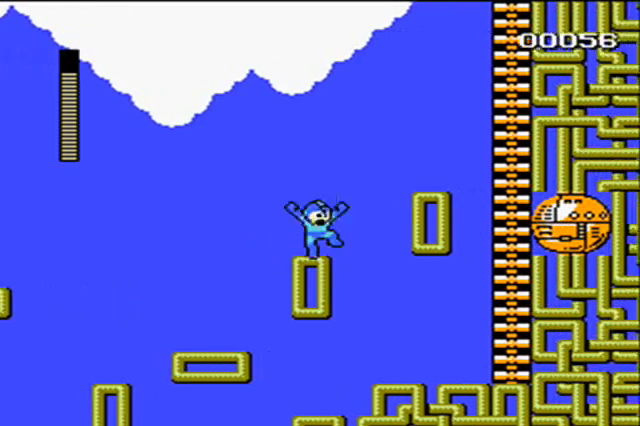
{"buttons": ["DPAD_RIGHT"], "events": [[267, "A", "up"]]}
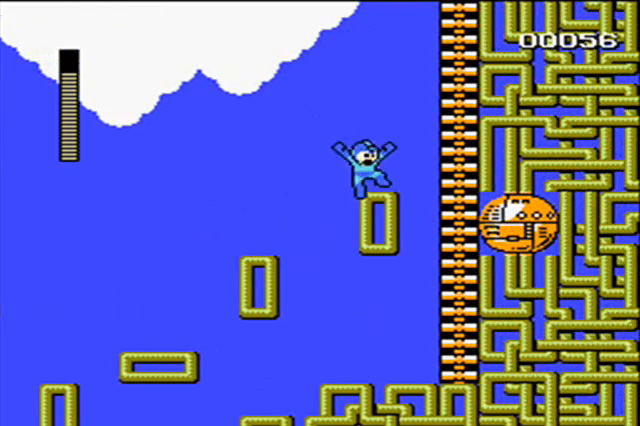
{"buttons": ["A", "DPAD_UP", "DPAD_RIGHT"], "events": [[167, "A", "down"], [500, "DPAD_UP", "down"]]}
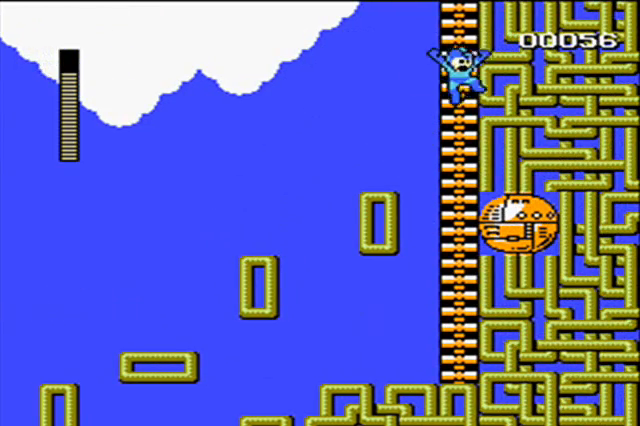
{"buttons": ["DPAD_UP"], "events": [[100, "A", "up"], [200, "DPAD_RIGHT", "up"]]}
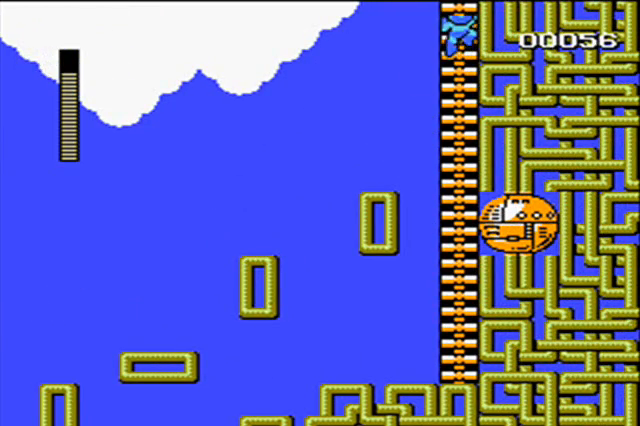
{"buttons": ["DPAD_UP"], "events": []}
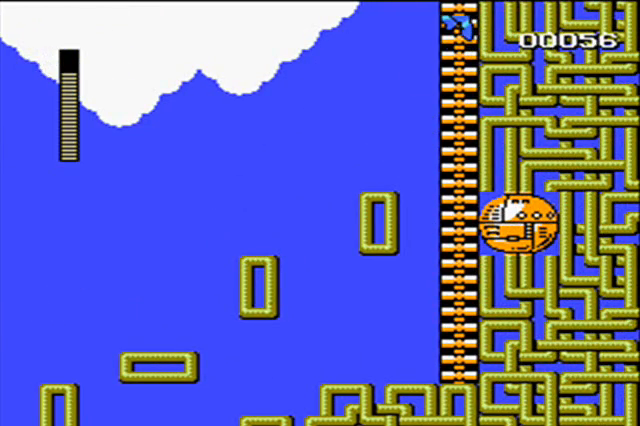
{"buttons": [], "events": [[433, "DPAD_UP", "up"]]}
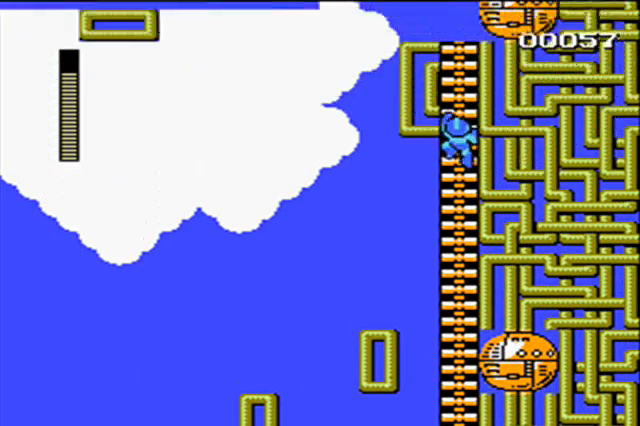
{"buttons": ["DPAD_UP"], "events": [[433, "DPAD_UP", "down"]]}
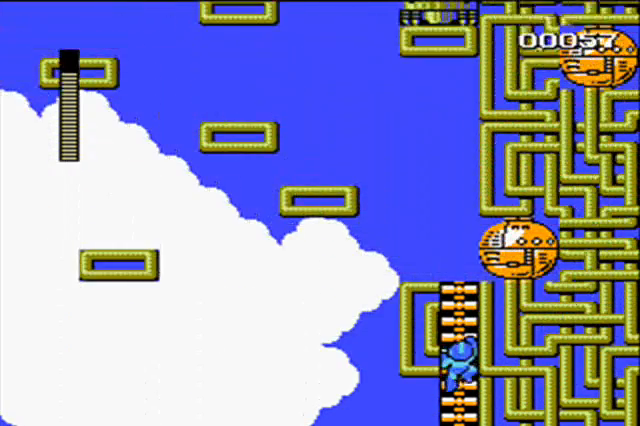
{"buttons": ["DPAD_UP"], "events": []}
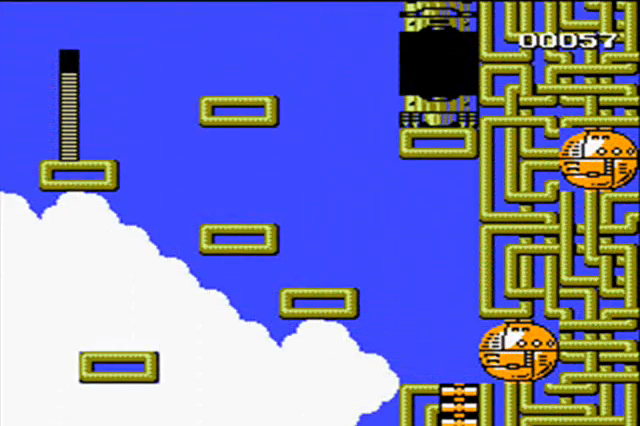
{"buttons": ["DPAD_UP"], "events": []}
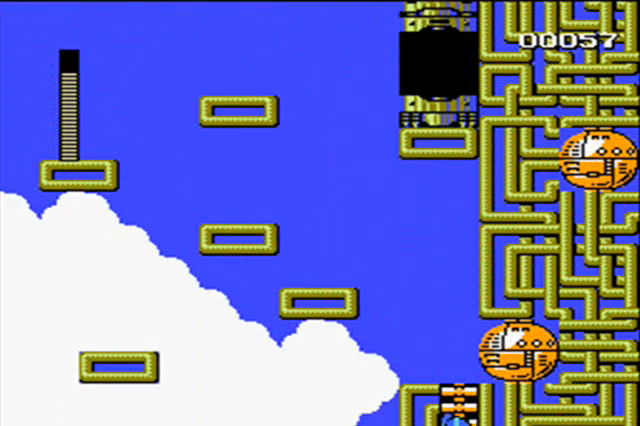
{"buttons": ["DPAD_UP"], "events": []}
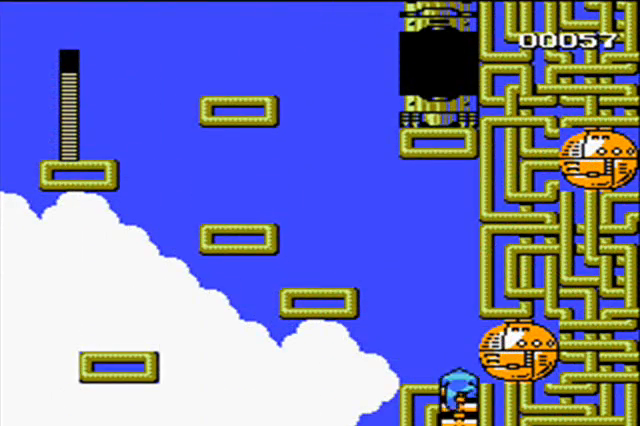
{"buttons": ["A", "DPAD_LEFT"], "events": [[100, "DPAD_LEFT", "down"], [167, "DPAD_UP", "up"], [300, "A", "down"]]}
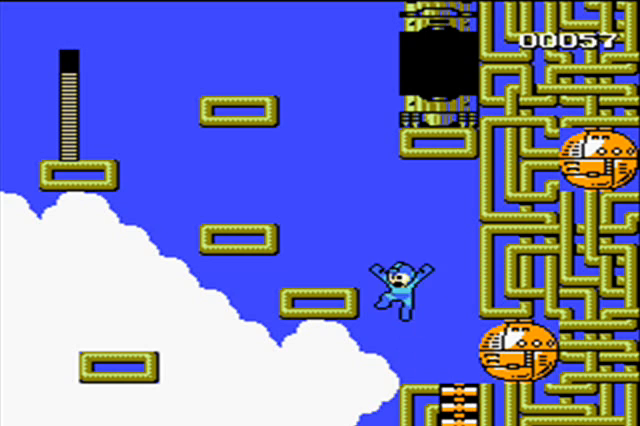
{"buttons": ["DPAD_LEFT"], "events": [[167, "A", "up"], [300, "A", "down"], [467, "A", "up"]]}
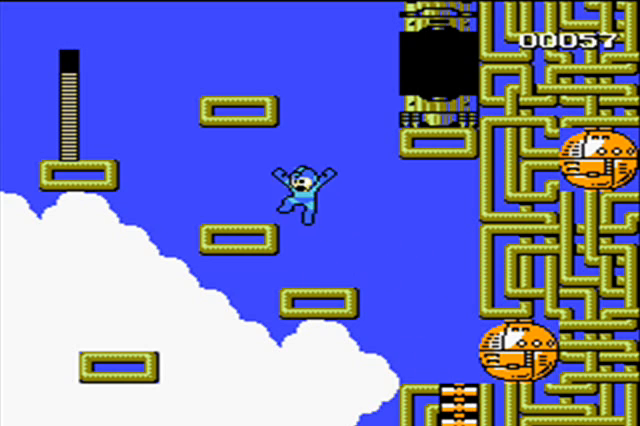
{"buttons": ["DPAD_LEFT"], "events": []}
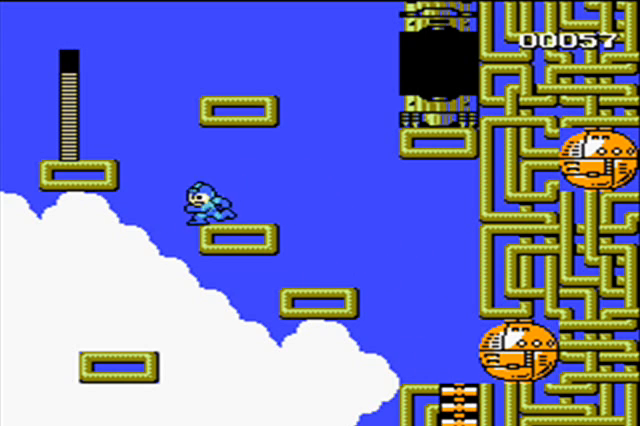
{"buttons": [], "events": [[33, "A", "down"], [400, "A", "up"], [433, "DPAD_LEFT", "up"]]}
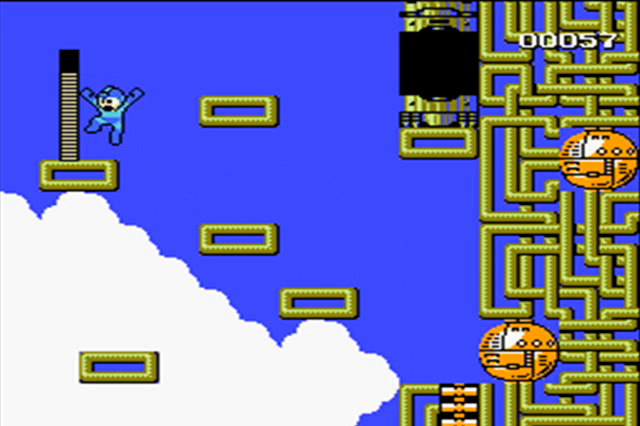
{"buttons": ["B", "DPAD_RIGHT"], "events": [[133, "A", "down"], [133, "DPAD_RIGHT", "down"], [467, "A", "up"], [500, "B", "down"]]}
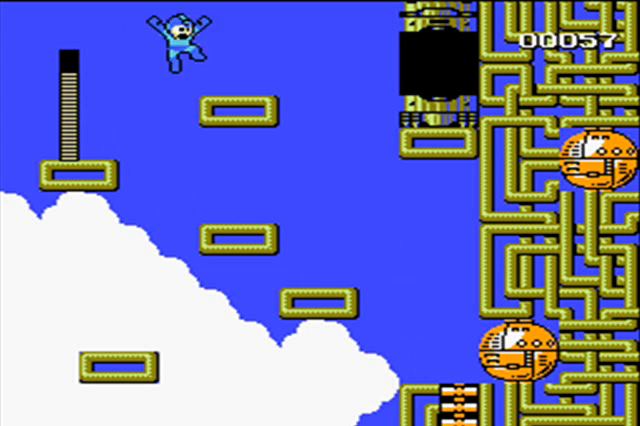
{"buttons": ["A", "DPAD_RIGHT"], "events": [[100, "B", "up"], [267, "B", "down"], [400, "B", "up"], [500, "A", "down"]]}
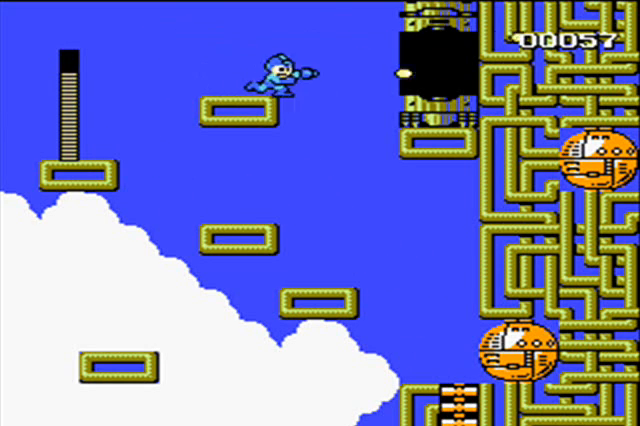
{"buttons": ["B", "DPAD_RIGHT"], "events": [[267, "B", "down"], [367, "A", "up"], [367, "B", "up"], [467, "B", "down"]]}
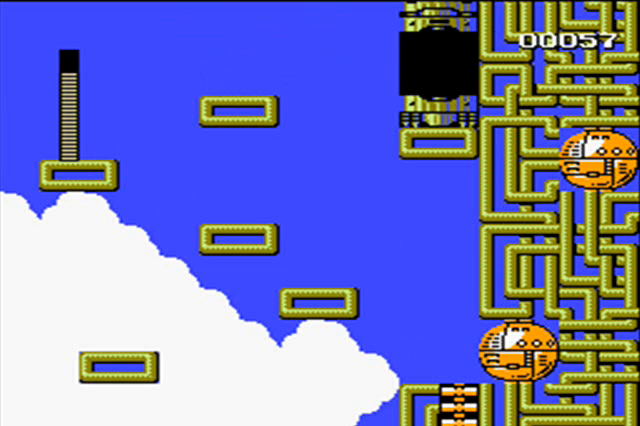
{"buttons": ["DPAD_RIGHT"], "events": [[33, "B", "up"], [133, "B", "down"], [267, "B", "up"]]}
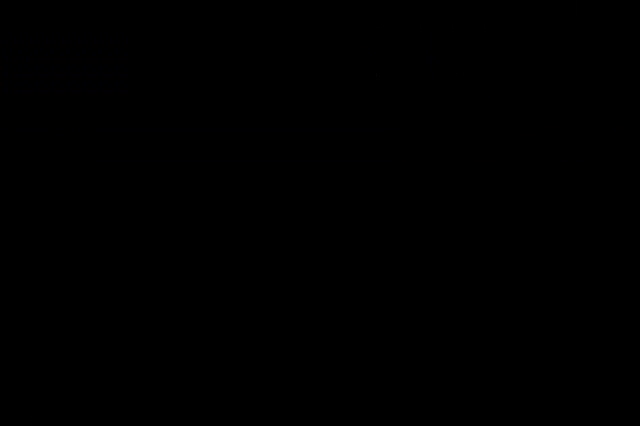
{"buttons": [], "events": [[67, "DPAD_RIGHT", "up"]]}
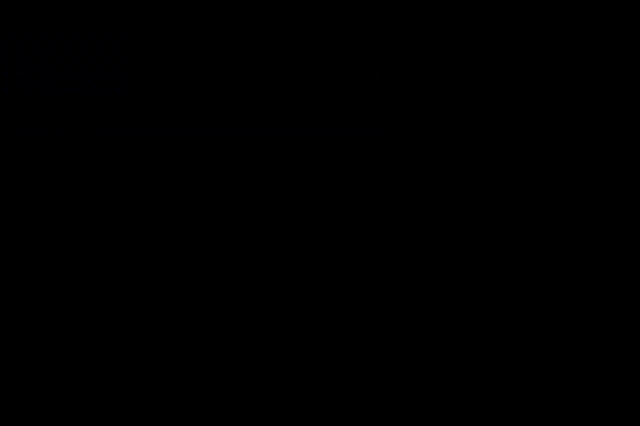
{"buttons": [], "events": []}
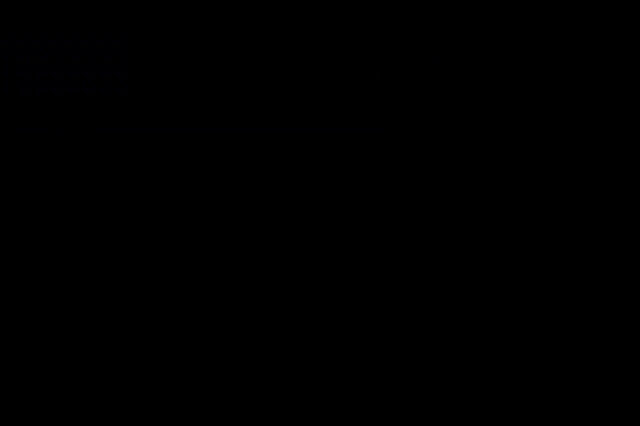
{"buttons": [], "events": []}
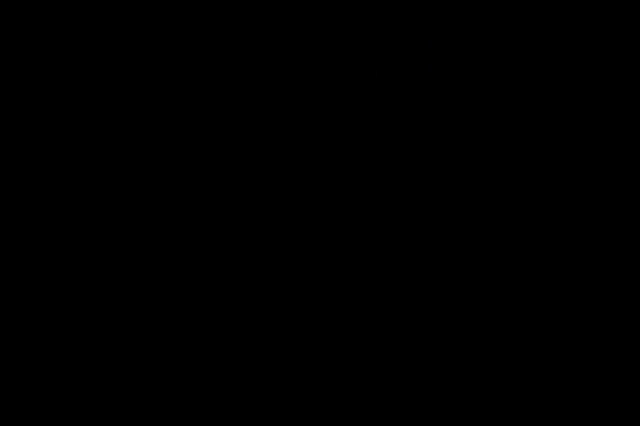
{"buttons": ["B", "DPAD_RIGHT"], "events": [[100, "DPAD_RIGHT", "down"], [167, "B", "down"], [300, "B", "up"], [433, "B", "down"]]}
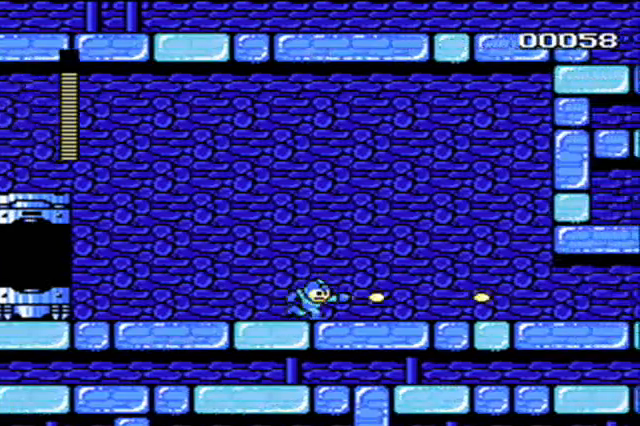
{"buttons": ["B", "DPAD_RIGHT"], "events": [[133, "B", "up"], [467, "B", "down"]]}